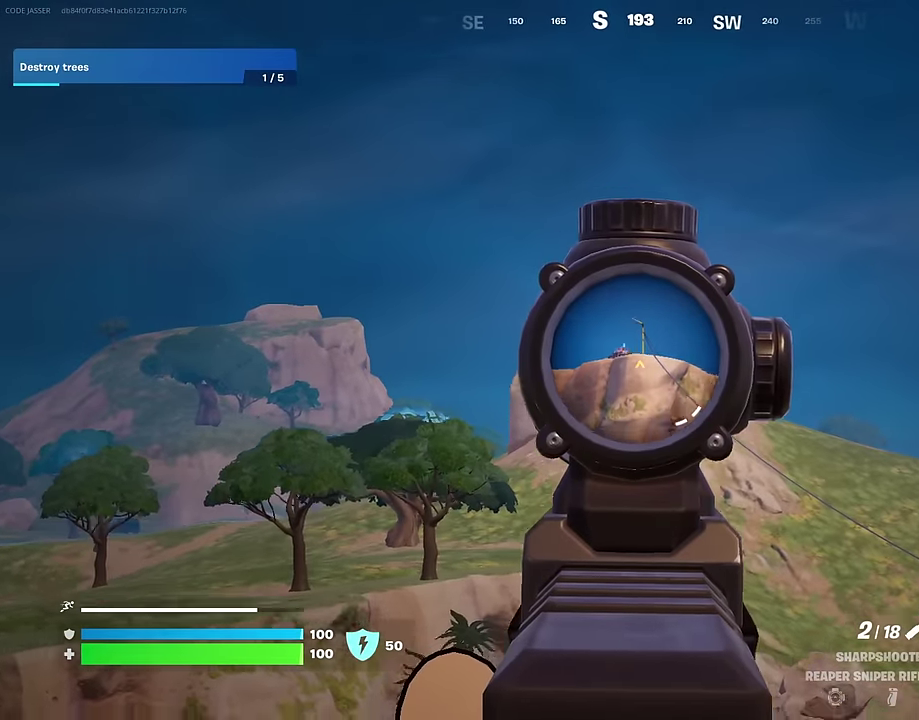
Gameplay with a controller (PlayStation layout); each line is a JSON object with the inputs held at the frame after it (dt_ms = milliseconds from this image to that frame). "events" lists button and stick changes between this image and that frame as [ms after this image, input, new state], when the widget could be followed in between. This document gives stick clicks only as held states, not as events. Not read: L1.
{"dt_ms": 600, "buttons": ["L2"], "left_stick": "up", "right_stick": "center", "events": [[217, "right_stick", "center"]]}
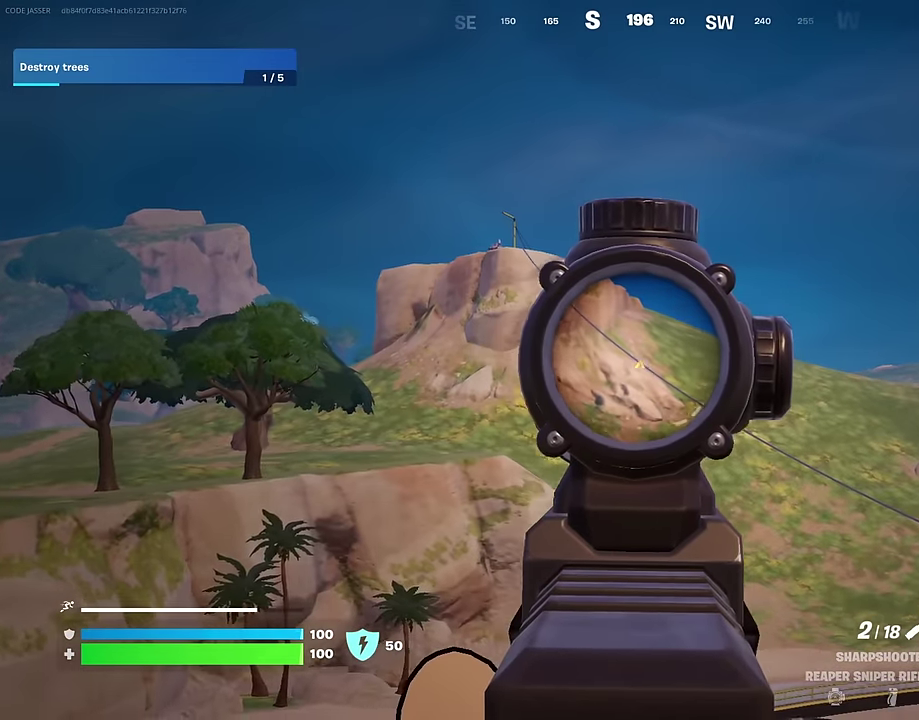
{"dt_ms": 400, "buttons": ["L2"], "left_stick": "up", "right_stick": "left", "events": [[333, "right_stick", "left"]]}
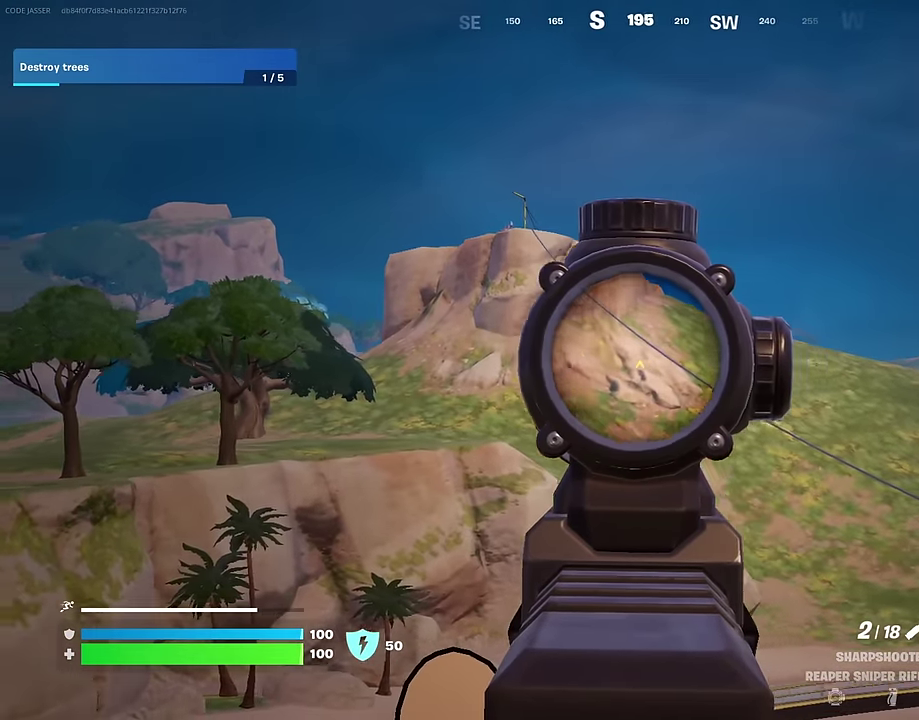
{"dt_ms": 500, "buttons": ["L2"], "left_stick": "up", "right_stick": "up", "events": [[183, "right_stick", "up-left"], [350, "right_stick", "up"]]}
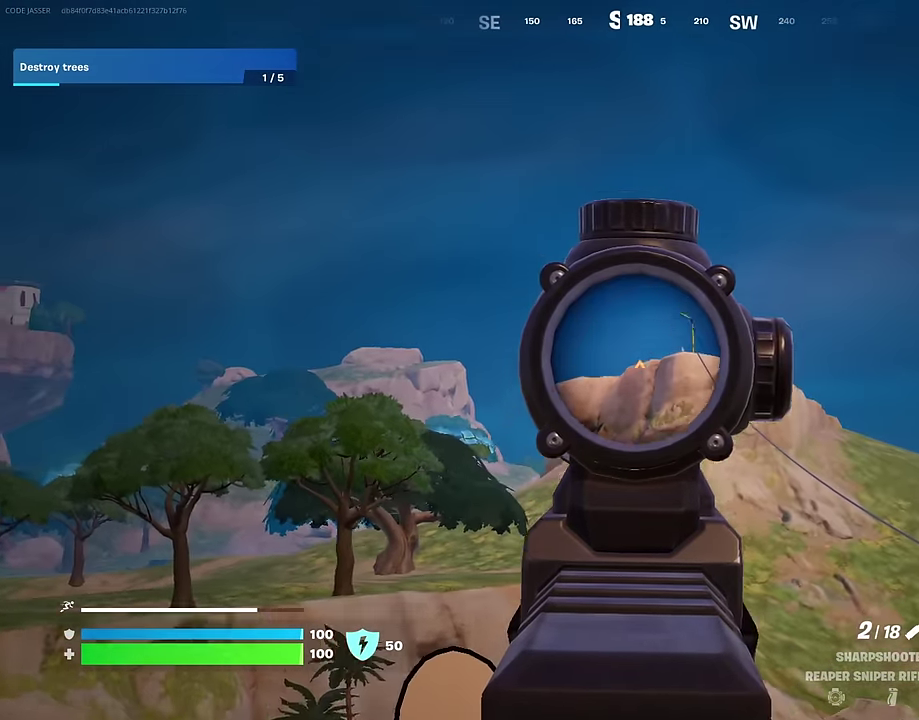
{"dt_ms": 500, "buttons": ["L2"], "left_stick": "up", "right_stick": "center", "events": [[83, "right_stick", "center"]]}
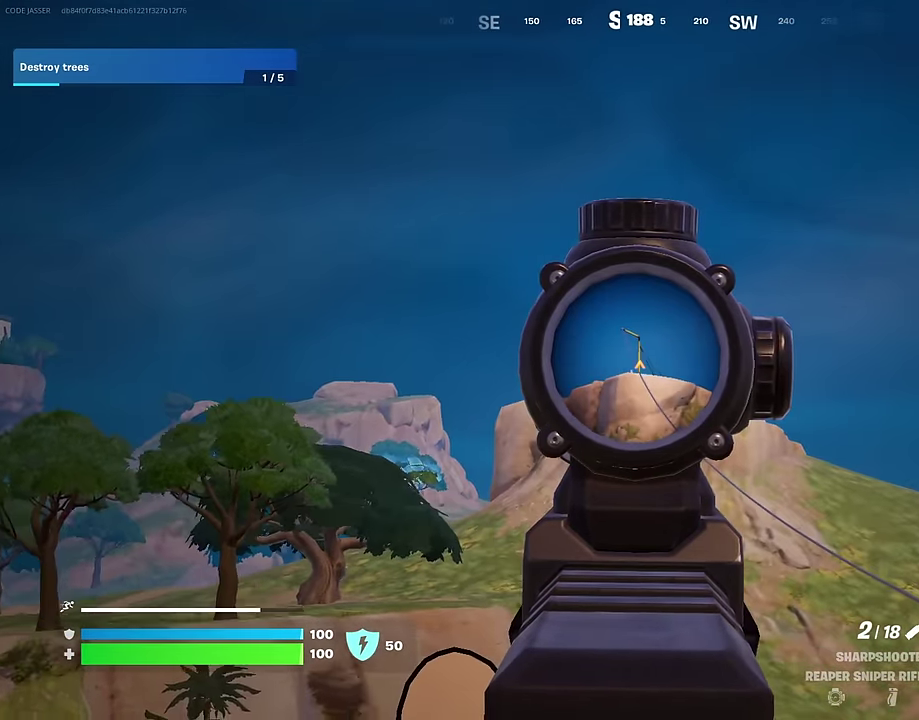
{"dt_ms": 500, "buttons": [], "left_stick": "up", "right_stick": "center", "events": [[67, "R2", "down"], [100, "L2", "up"], [117, "SQUARE", "down"], [150, "R2", "up"], [200, "SQUARE", "up"]]}
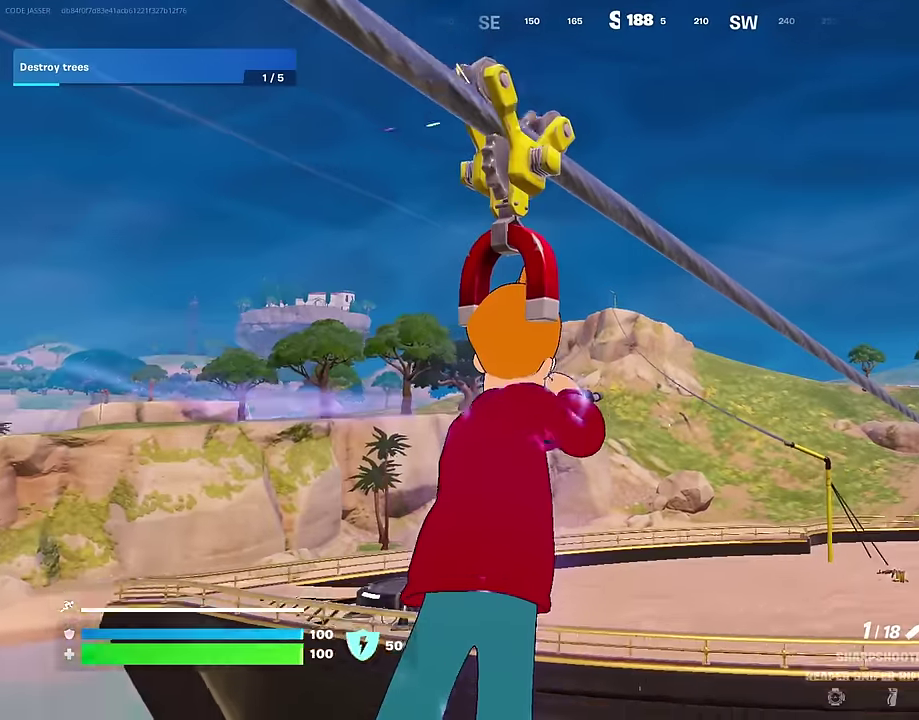
{"dt_ms": 400, "buttons": [], "left_stick": "up", "right_stick": "center", "events": [[283, "CROSS", "down"], [367, "CROSS", "up"]]}
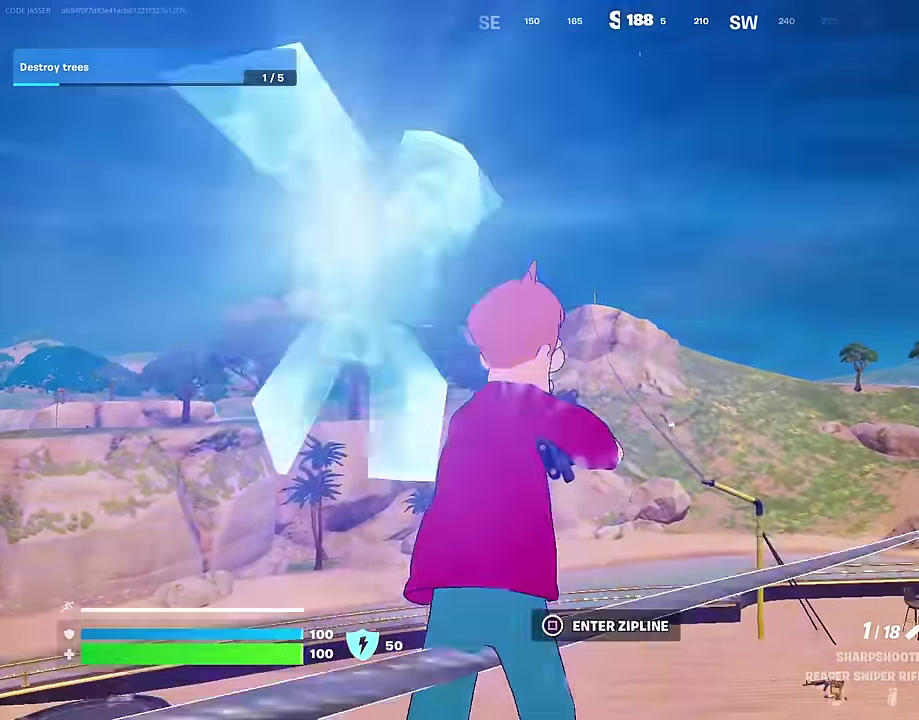
{"dt_ms": 600, "buttons": [], "left_stick": "up-left", "right_stick": "center", "events": [[83, "right_stick", "down"], [133, "left_stick", "up-left"], [200, "right_stick", "center"], [467, "right_stick", "up"], [567, "right_stick", "center"]]}
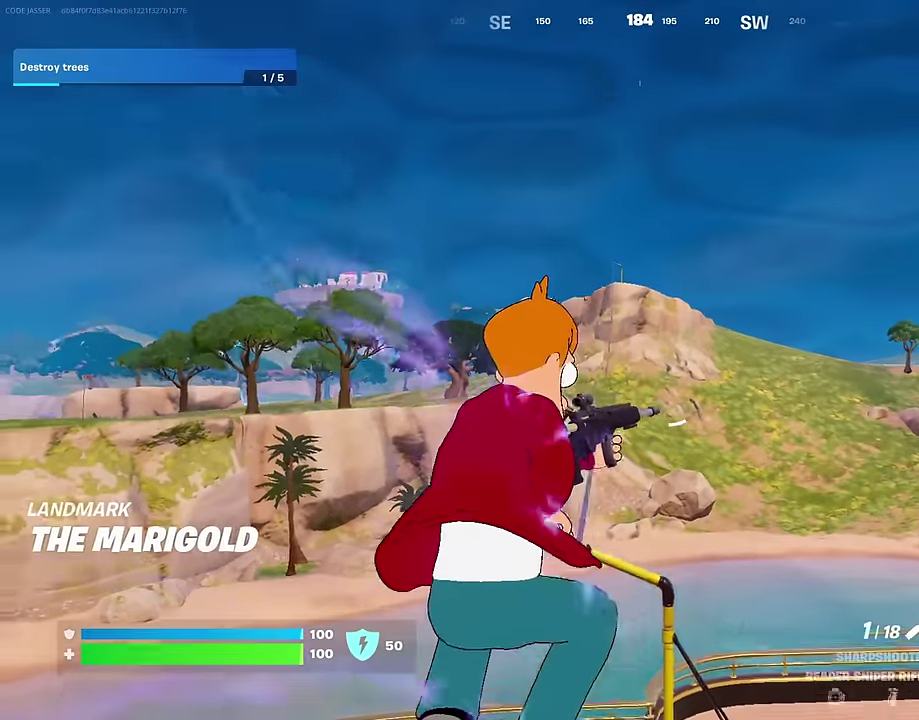
{"dt_ms": 400, "buttons": [], "left_stick": "up", "right_stick": "center", "events": [[167, "left_stick", "up"]]}
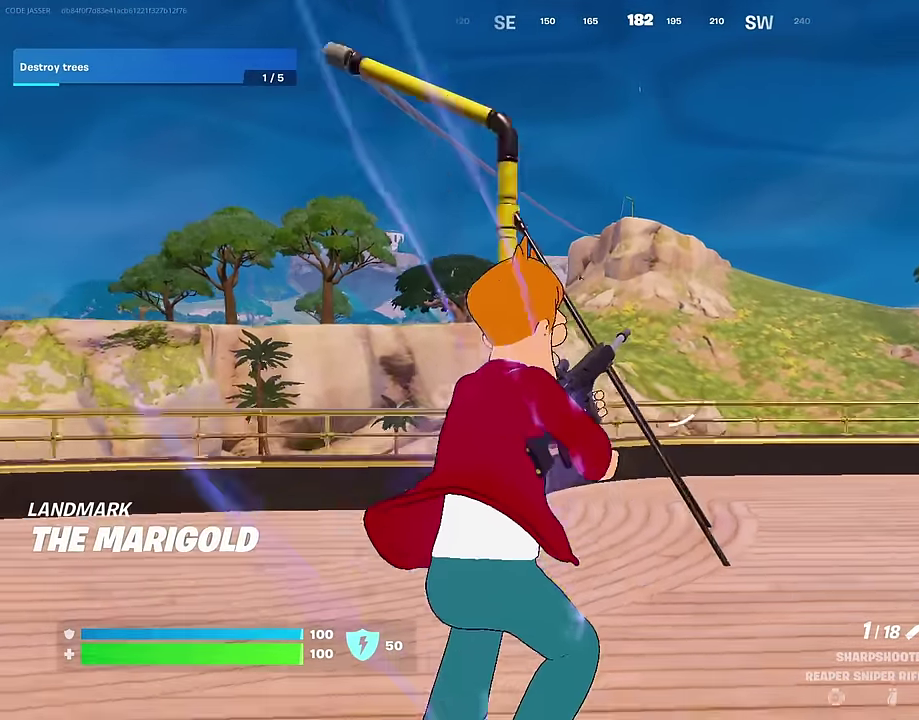
{"dt_ms": 600, "buttons": [], "left_stick": "left", "right_stick": "center", "events": [[367, "left_stick", "up-left"], [533, "left_stick", "left"]]}
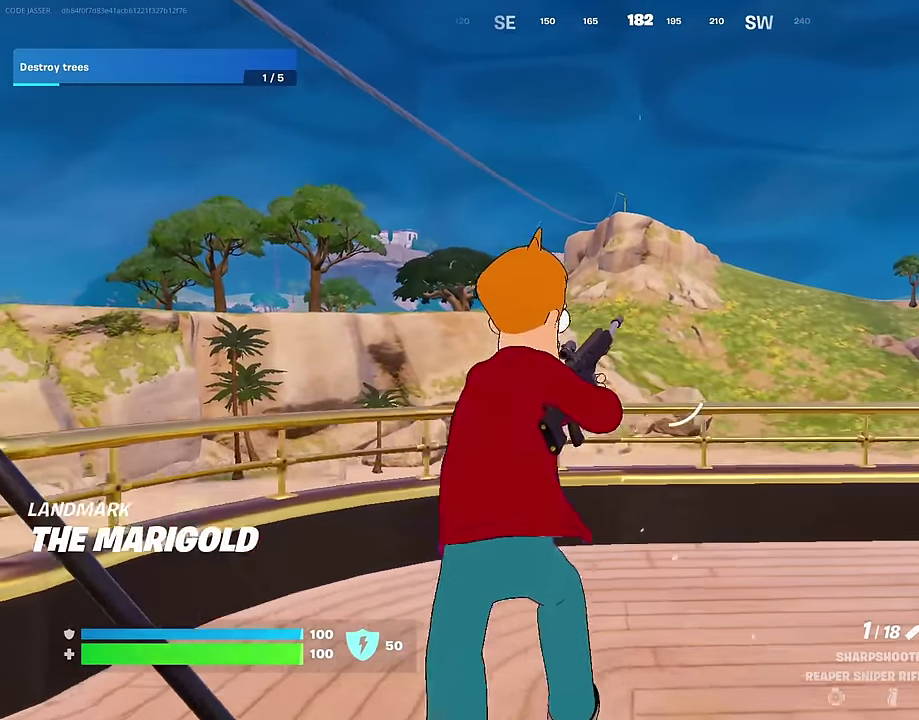
{"dt_ms": 400, "buttons": ["SQUARE"], "left_stick": "up-left", "right_stick": "center", "events": [[133, "CROSS", "down"], [217, "CROSS", "up"], [250, "right_stick", "left"], [300, "left_stick", "up-left"], [350, "right_stick", "center"], [383, "SQUARE", "down"]]}
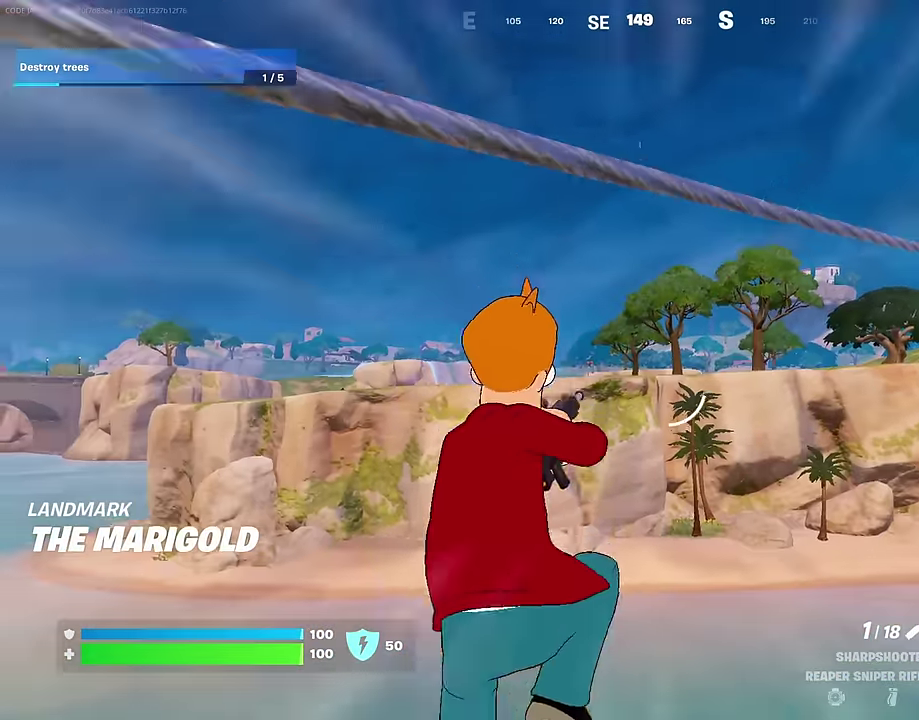
{"dt_ms": 600, "buttons": [], "left_stick": "up", "right_stick": "center", "events": [[33, "SQUARE", "up"], [250, "left_stick", "up"], [317, "right_stick", "right"], [367, "right_stick", "center"]]}
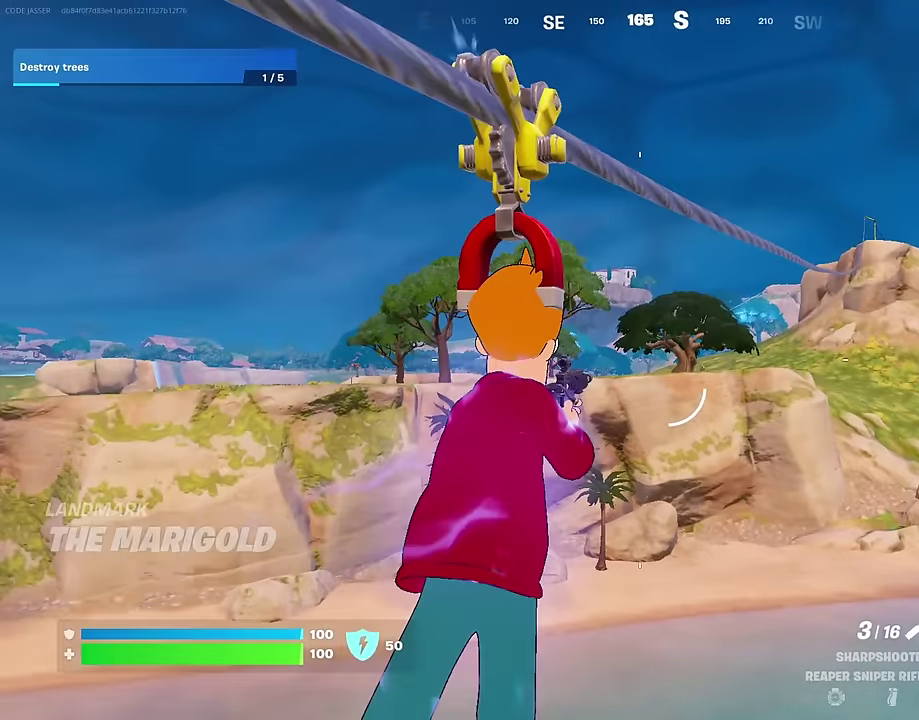
{"dt_ms": 300, "buttons": [], "left_stick": "up", "right_stick": "center", "events": []}
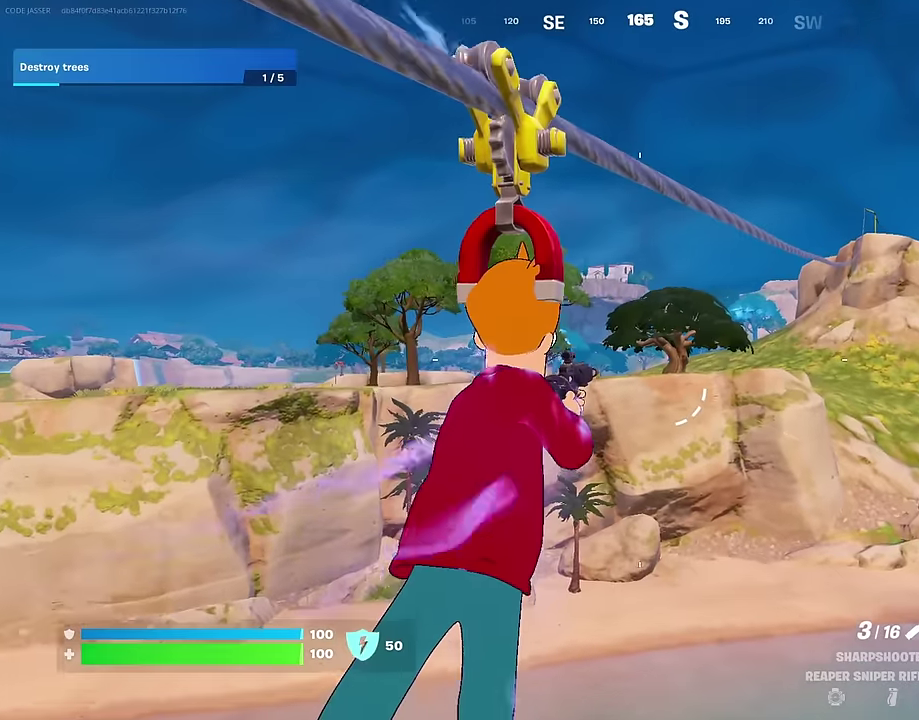
{"dt_ms": 700, "buttons": ["L2"], "left_stick": "up", "right_stick": "down-left", "events": [[267, "L2", "down"], [617, "right_stick", "down-left"]]}
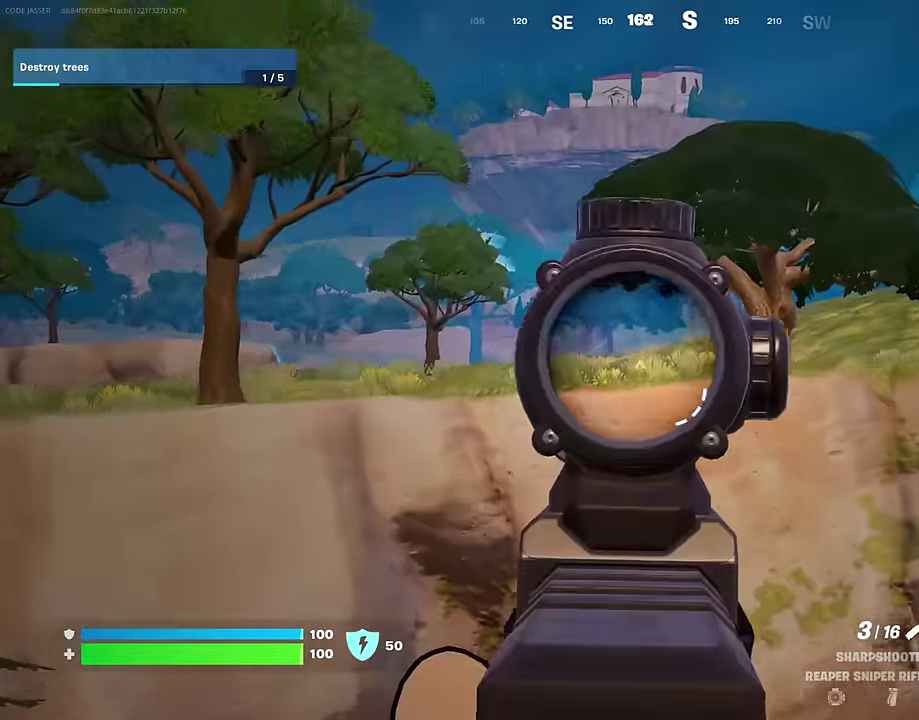
{"dt_ms": 300, "buttons": ["L2"], "left_stick": "up", "right_stick": "down-left"}
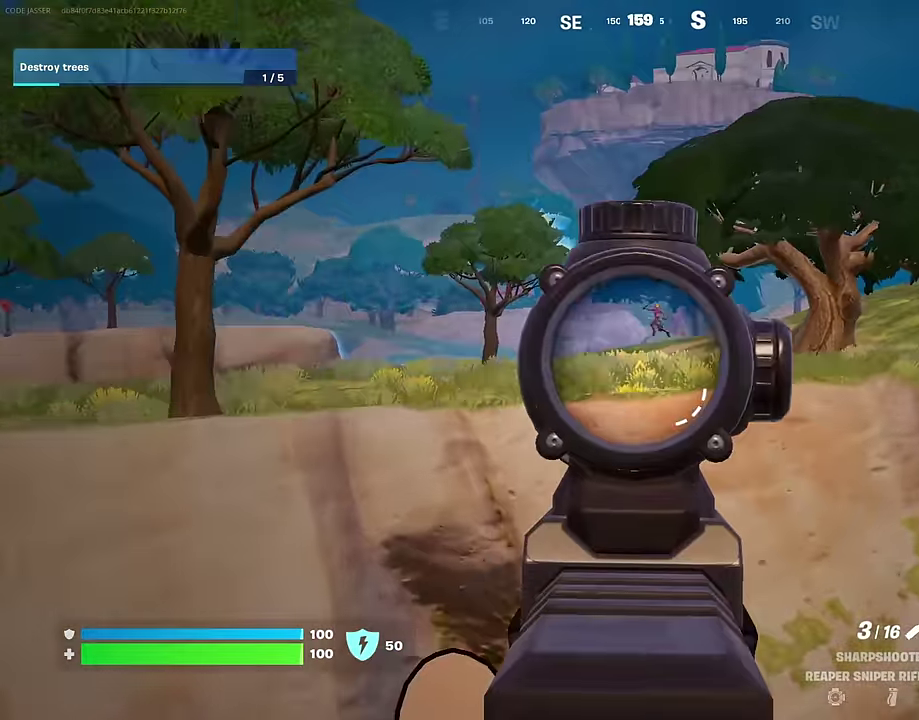
{"dt_ms": 700, "buttons": [], "left_stick": "up", "right_stick": "center"}
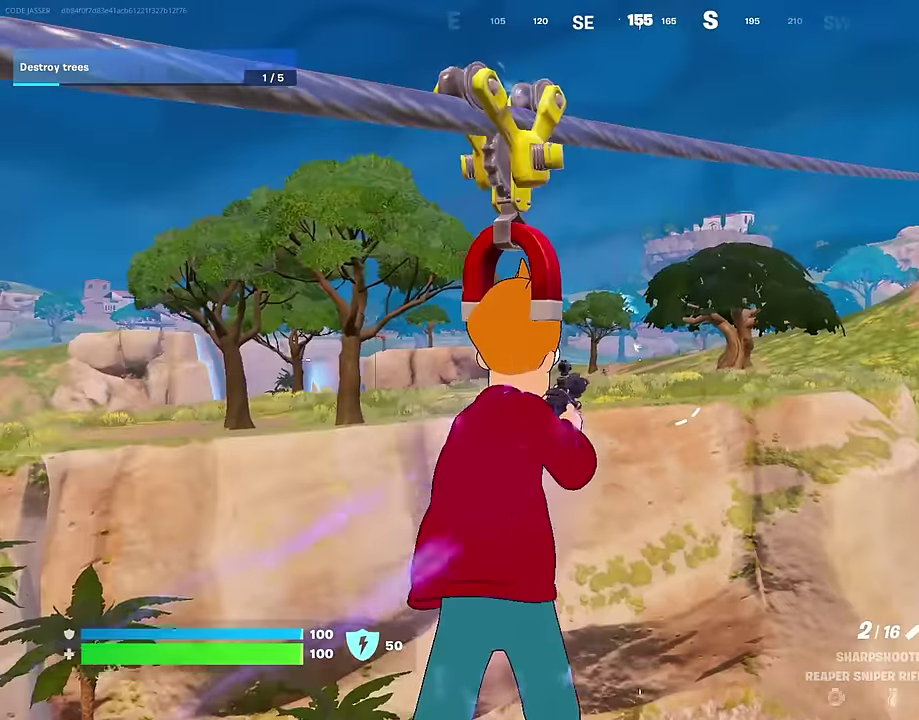
{"dt_ms": 300, "buttons": [], "left_stick": "center", "right_stick": "center", "events": [[300, "left_stick", "center"]]}
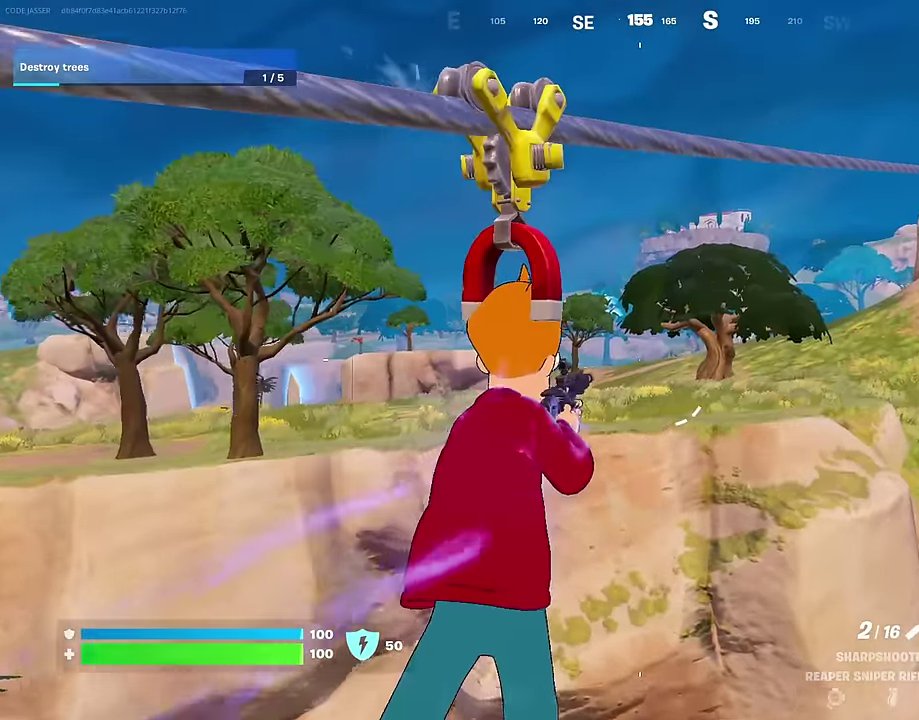
{"dt_ms": 900, "buttons": ["L2"], "left_stick": "up-left", "right_stick": "center", "events": [[300, "left_stick", "up-left"], [317, "right_stick", "down-left"], [450, "right_stick", "center"], [867, "L2", "down"]]}
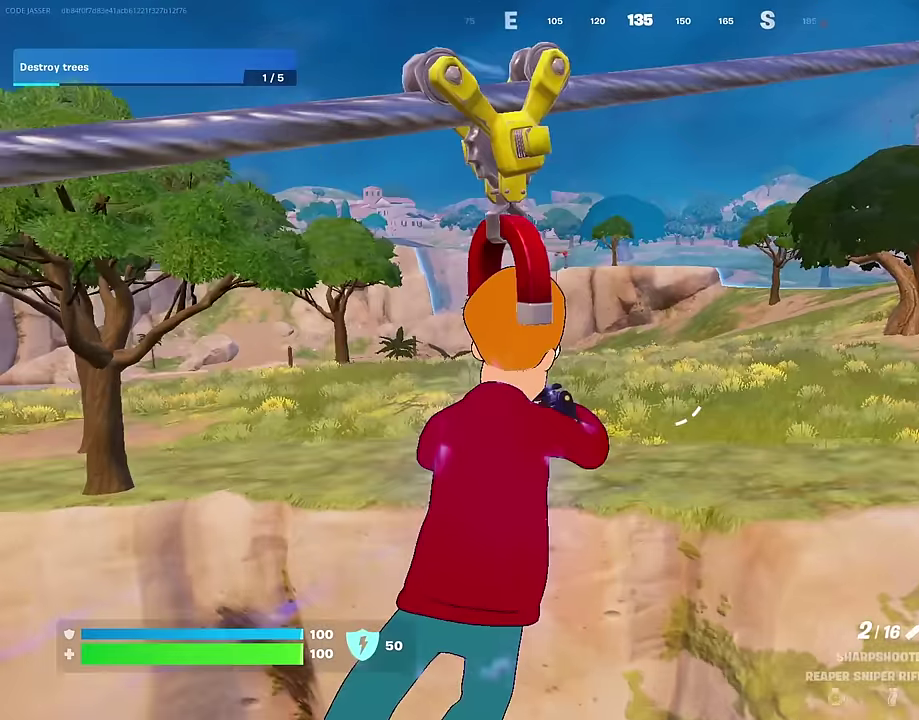
{"dt_ms": 300, "buttons": ["L2"], "left_stick": "up-left", "right_stick": "down-left", "events": [[250, "right_stick", "down-left"]]}
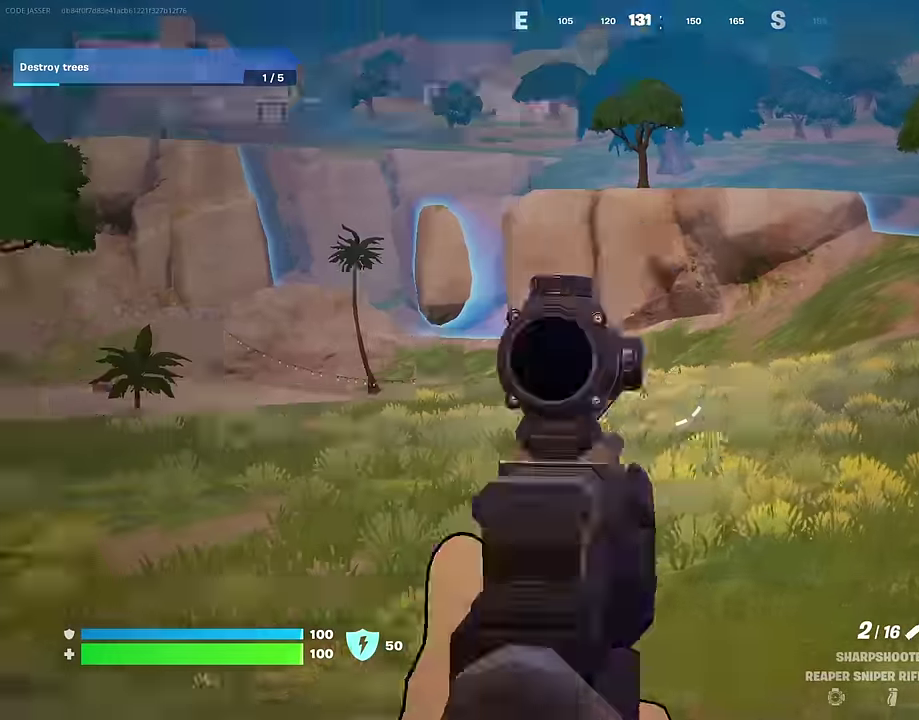
{"dt_ms": 700, "buttons": [], "left_stick": "up", "right_stick": "down-left", "events": [[317, "right_stick", "left"], [533, "R2", "down"], [550, "L2", "up"], [550, "left_stick", "up"], [617, "R2", "up"], [633, "right_stick", "down"], [683, "right_stick", "down-left"]]}
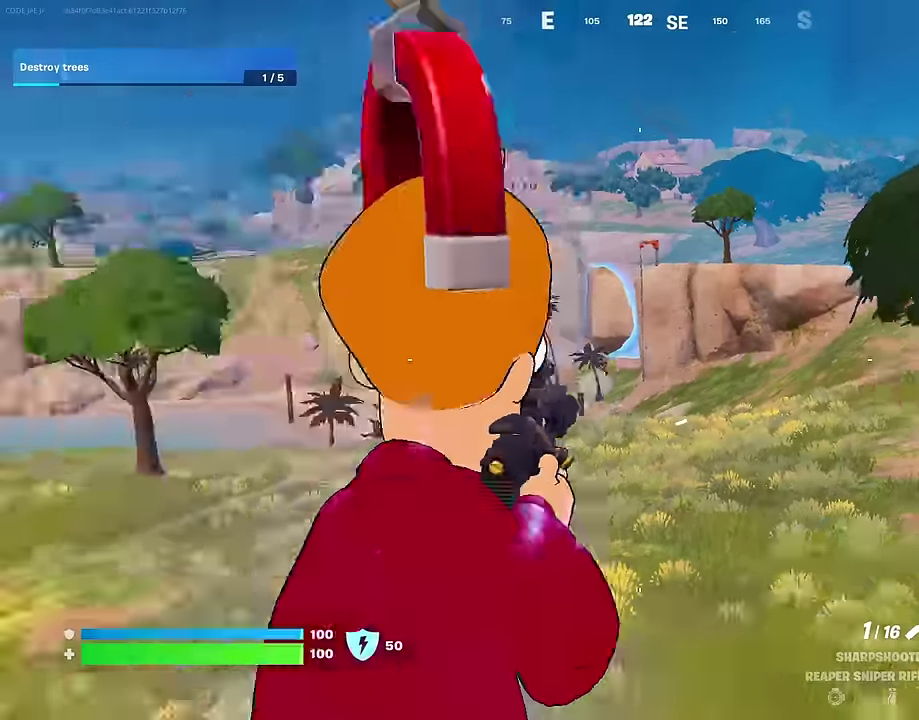
{"dt_ms": 300, "buttons": [], "left_stick": "up", "right_stick": "right", "events": [[100, "right_stick", "center"], [267, "right_stick", "right"]]}
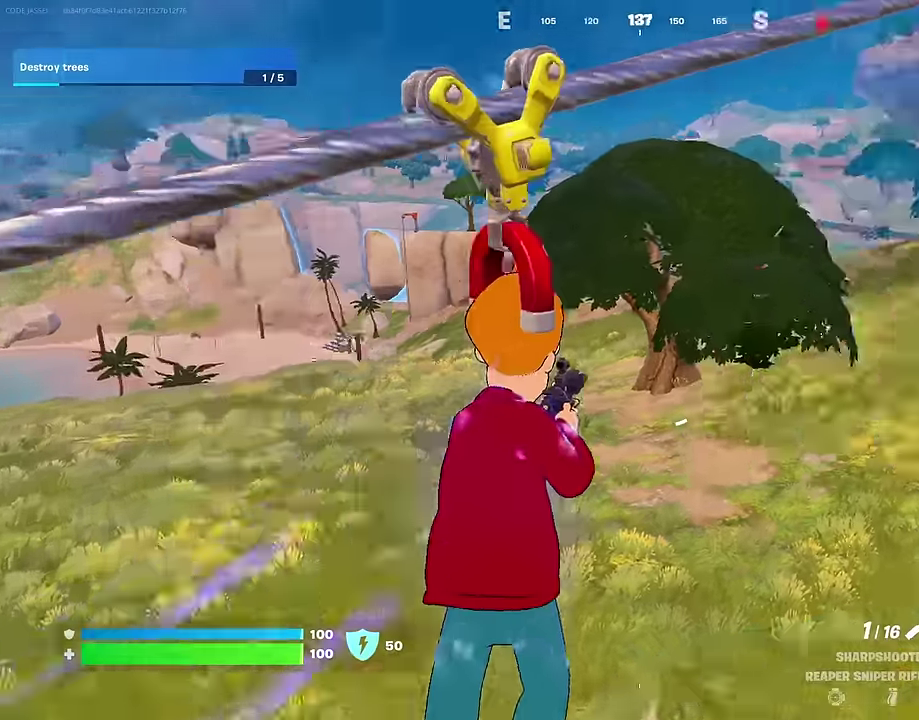
{"dt_ms": 700, "buttons": ["L2"], "left_stick": "up-left", "right_stick": "center", "events": [[100, "right_stick", "up-right"], [183, "right_stick", "center"], [217, "left_stick", "up-right"], [317, "left_stick", "up"], [383, "L2", "down"], [383, "right_stick", "up"], [417, "left_stick", "up-left"], [467, "right_stick", "up-left"], [517, "right_stick", "center"], [600, "right_stick", "down"], [683, "right_stick", "center"]]}
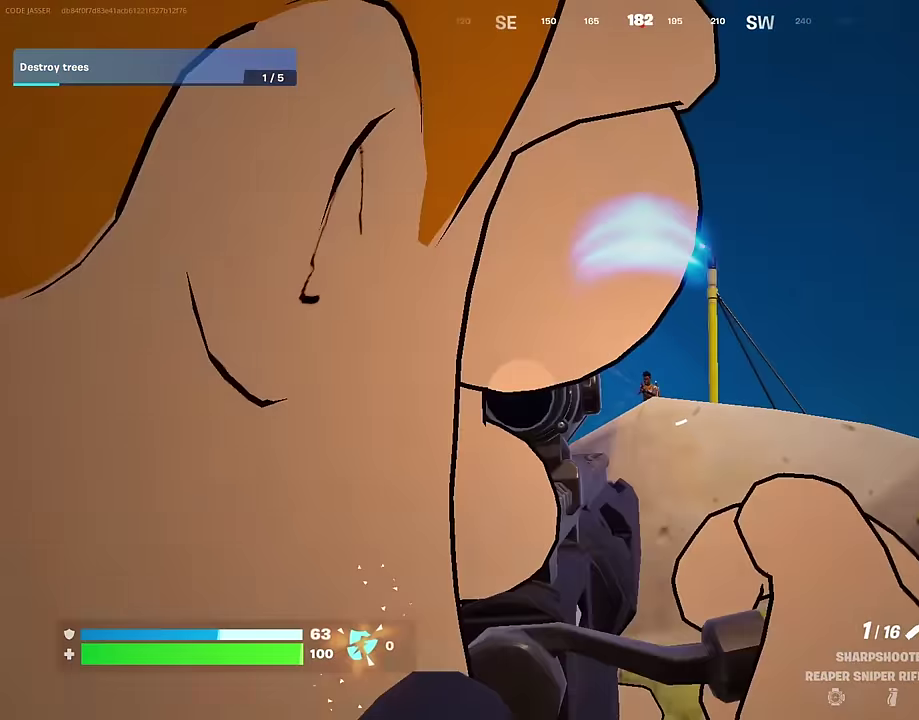
{"dt_ms": 300, "buttons": ["L2"], "left_stick": "up", "right_stick": "center", "events": [[183, "left_stick", "up"]]}
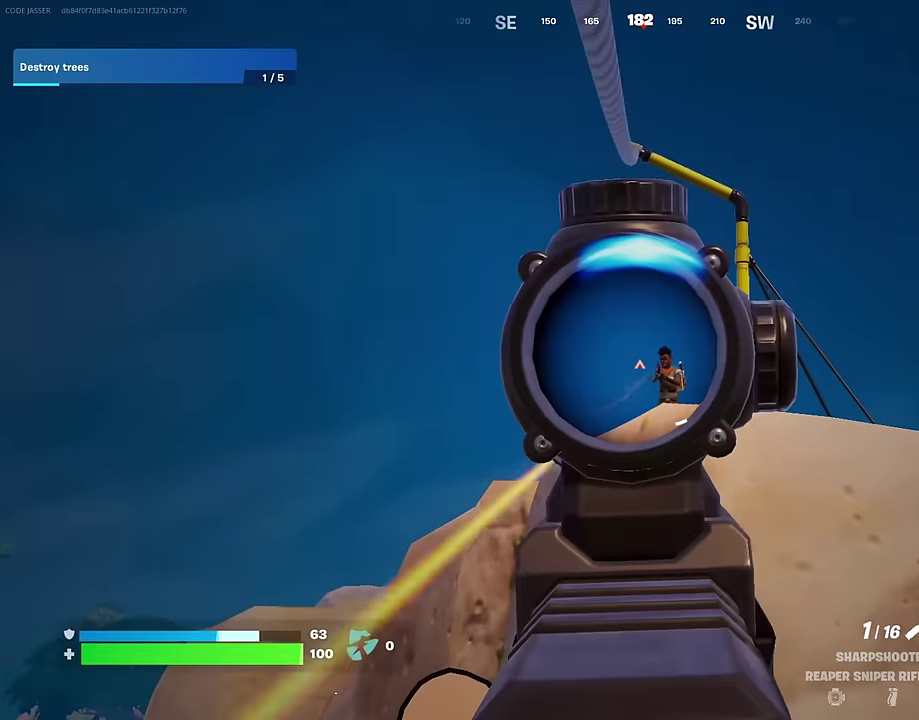
{"dt_ms": 700, "buttons": [], "left_stick": "up-left", "right_stick": "center", "events": [[150, "right_stick", "right"], [250, "R2", "down"], [267, "L2", "up"], [267, "left_stick", "up-left"], [267, "right_stick", "down"], [317, "R2", "up"], [367, "right_stick", "center"], [517, "CROSS", "down"], [583, "CROSS", "up"]]}
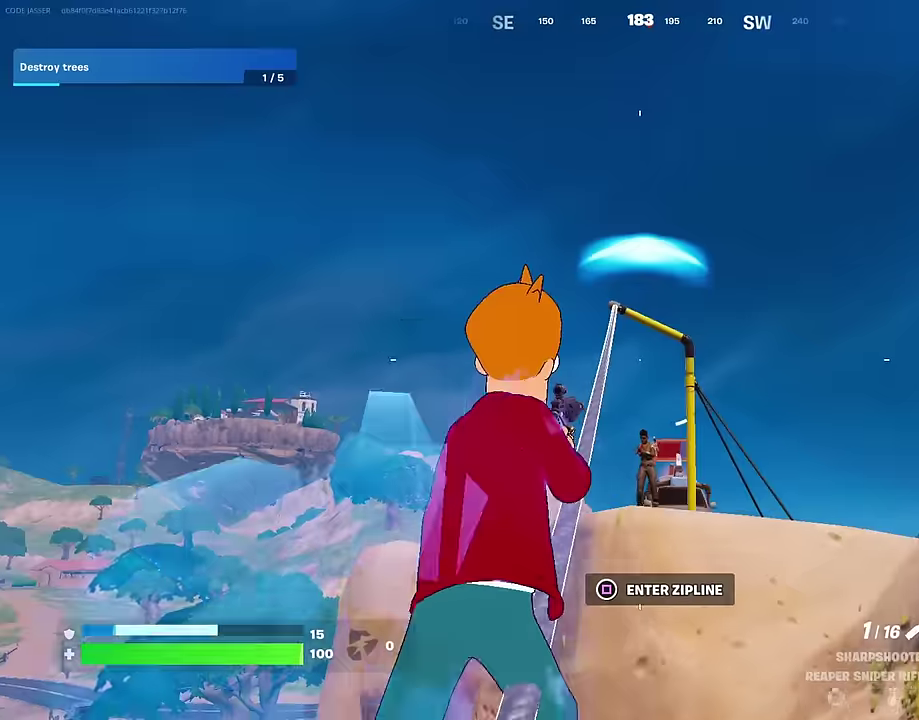
{"dt_ms": 300, "buttons": ["R1"], "left_stick": "left", "right_stick": "center", "events": [[83, "right_stick", "down"], [117, "left_stick", "left"], [150, "right_stick", "center"], [250, "R1", "down"]]}